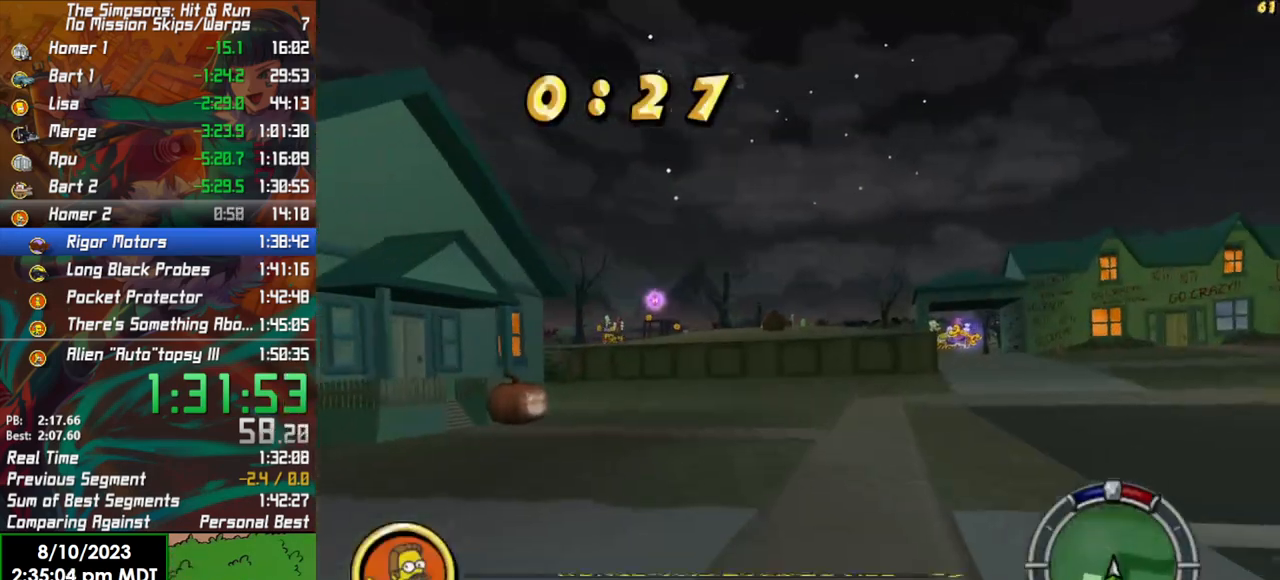
Gameplay with a controller (Xbox layout); each line is a JSON object with the inputs held at the frame after it. "events" lists button and stick changes between this image and that frame as [ms after this image, input, new state], when the widget could be followed in between.
{"buttons": ["R2"], "left_stick": "left", "right_stick": "center", "events": []}
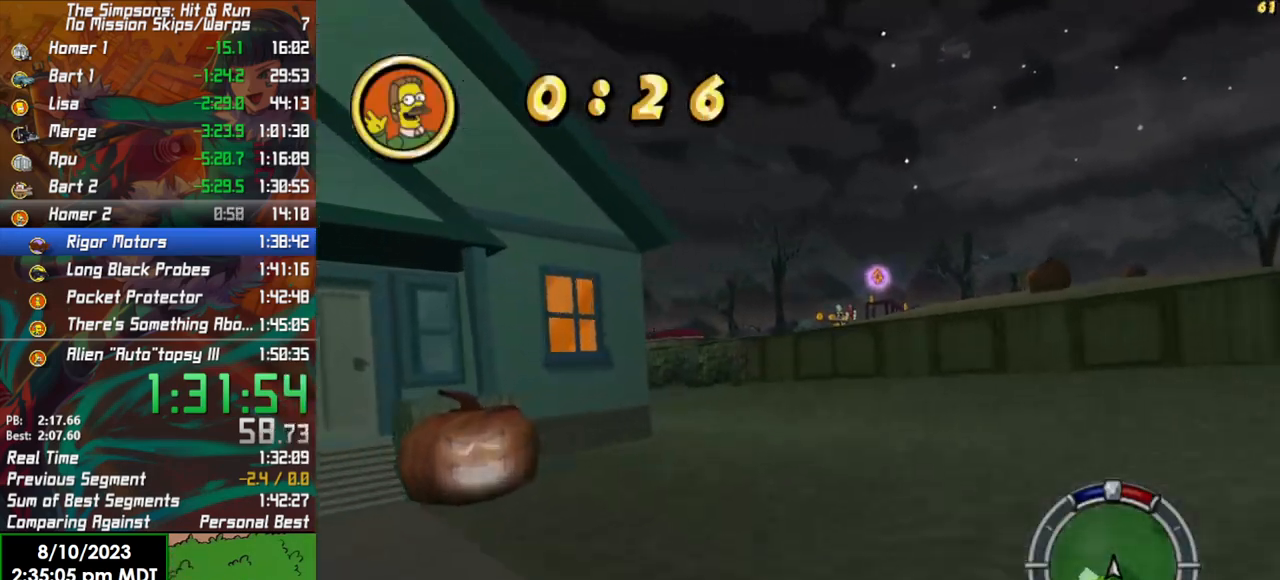
{"buttons": [], "left_stick": "left", "right_stick": "center", "events": [[117, "L2", "down"], [133, "R2", "up"], [350, "L2", "up"]]}
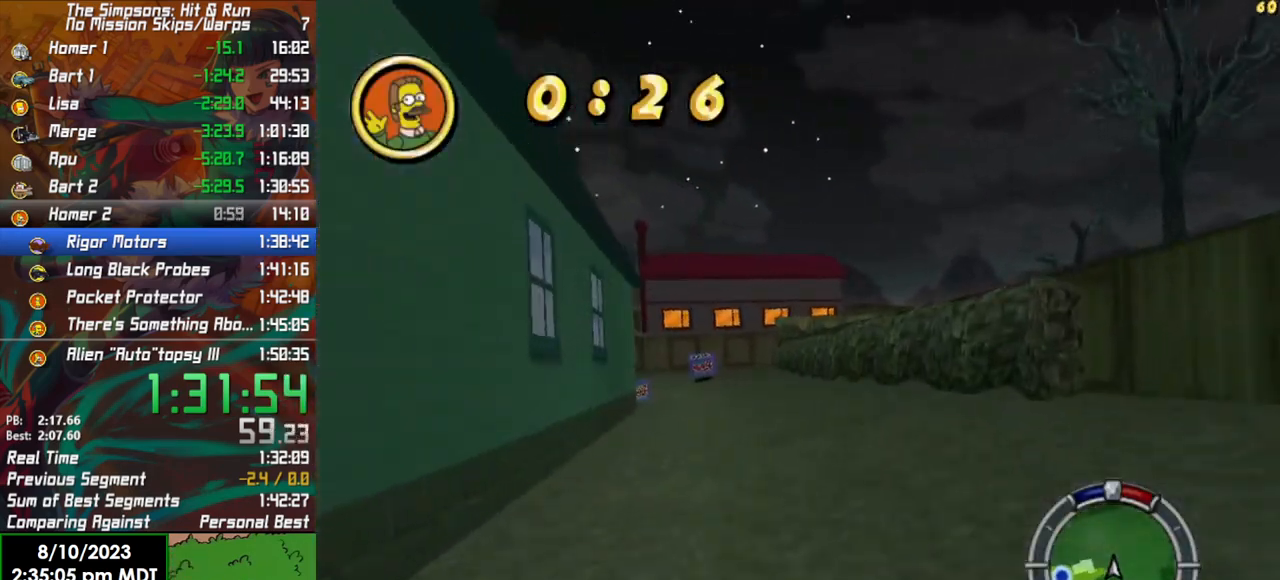
{"buttons": ["R2"], "left_stick": "center", "right_stick": "center", "events": [[200, "R2", "down"], [267, "left_stick", "center"], [350, "left_stick", "left"], [450, "left_stick", "center"]]}
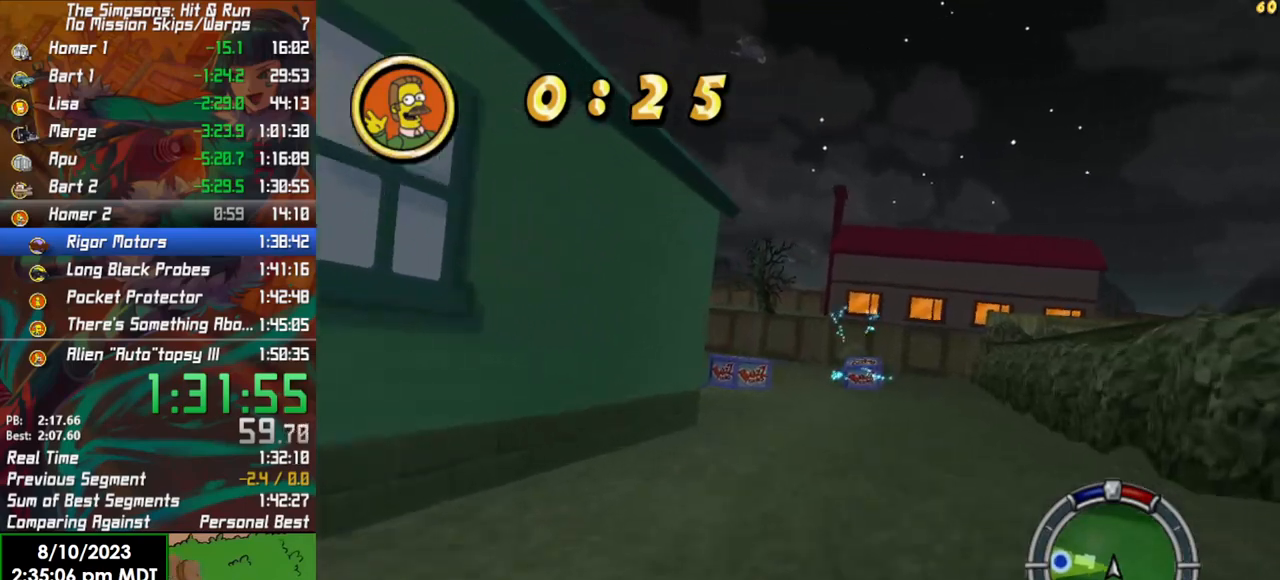
{"buttons": ["R2"], "left_stick": "left", "right_stick": "center", "events": [[200, "left_stick", "left"]]}
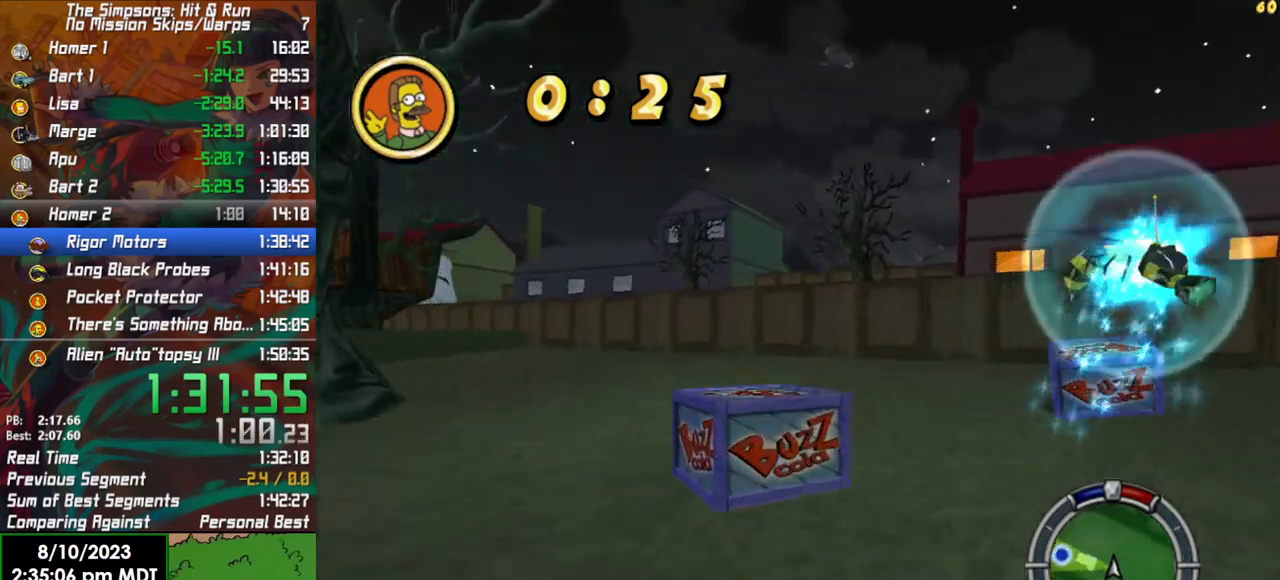
{"buttons": ["R2"], "left_stick": "center", "right_stick": "center", "events": [[50, "left_stick", "center"], [167, "SELECT", "down"], [267, "SELECT", "up"]]}
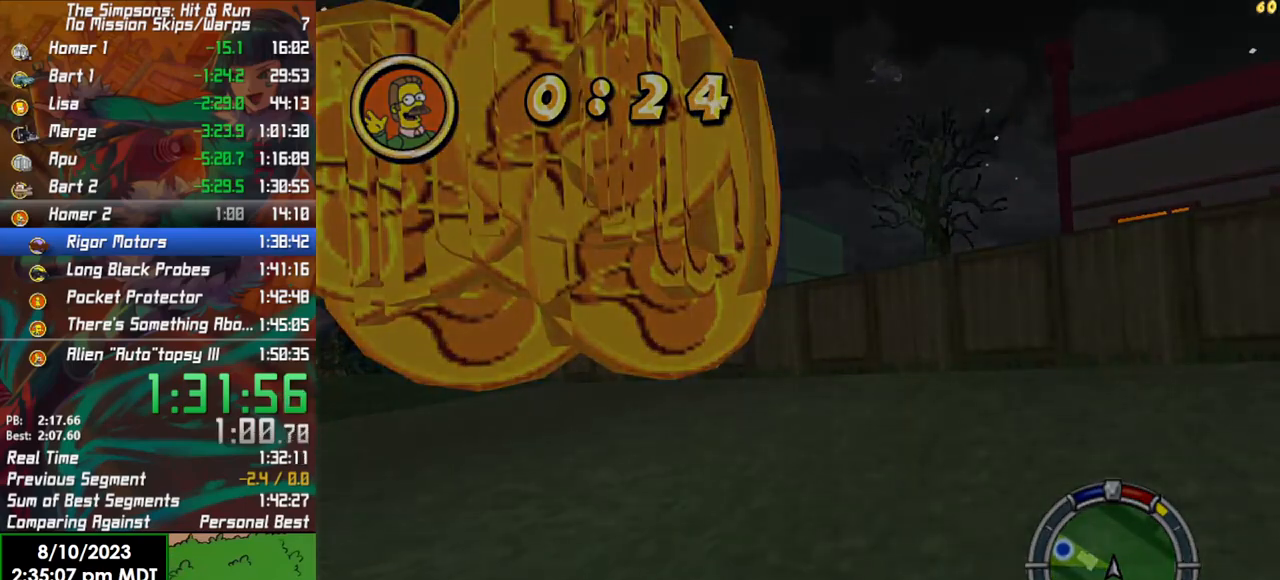
{"buttons": ["R2"], "left_stick": "center", "right_stick": "center", "events": []}
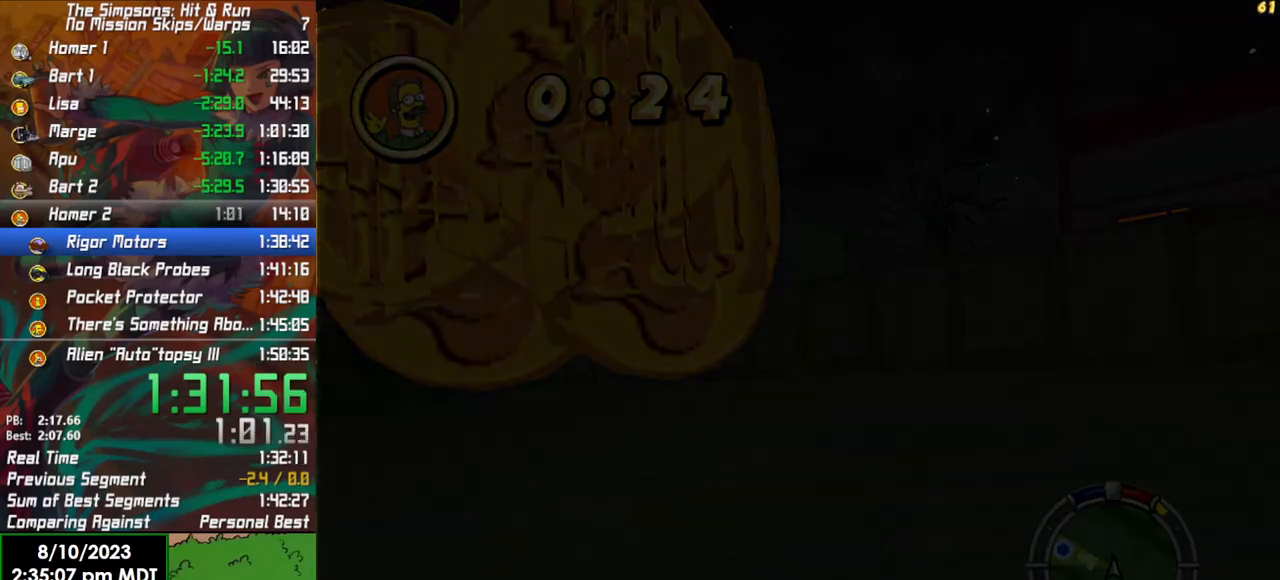
{"buttons": ["R2"], "left_stick": "center", "right_stick": "center", "events": []}
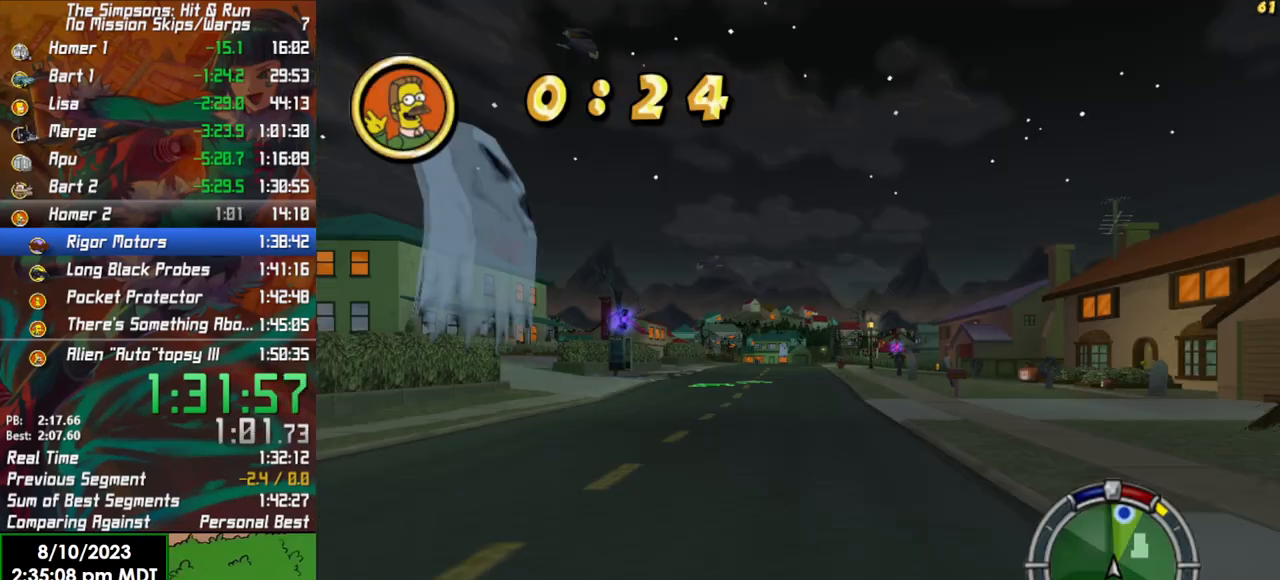
{"buttons": ["R2"], "left_stick": "center", "right_stick": "center", "events": []}
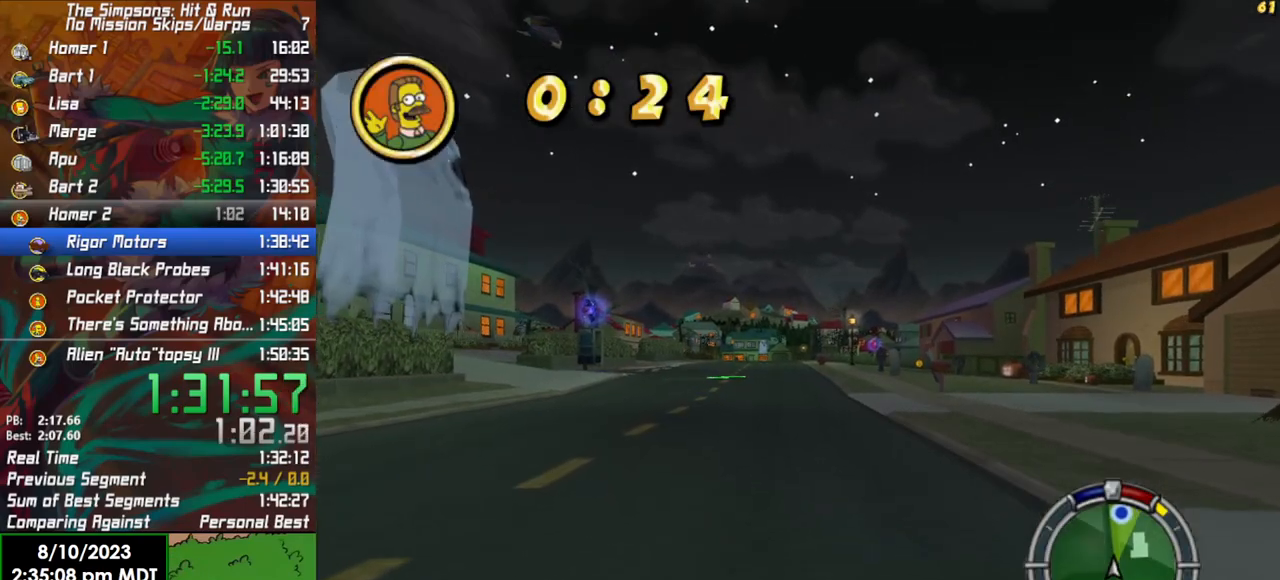
{"buttons": ["R2"], "left_stick": "center", "right_stick": "center", "events": []}
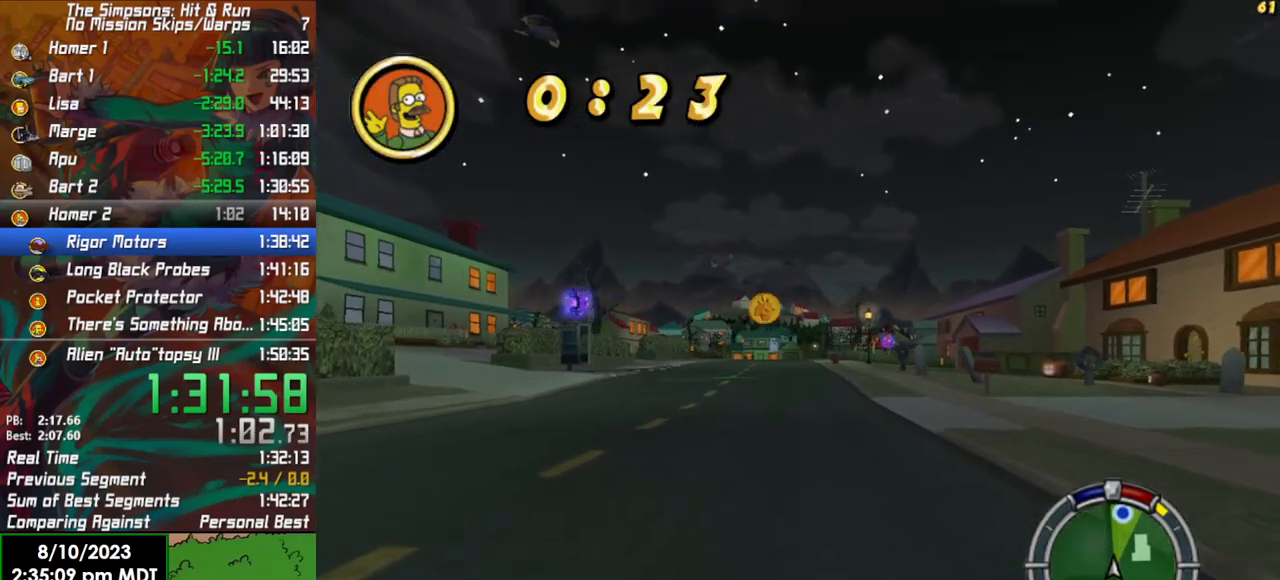
{"buttons": ["R2"], "left_stick": "center", "right_stick": "center", "events": [[300, "L1", "down"], [417, "L1", "up"]]}
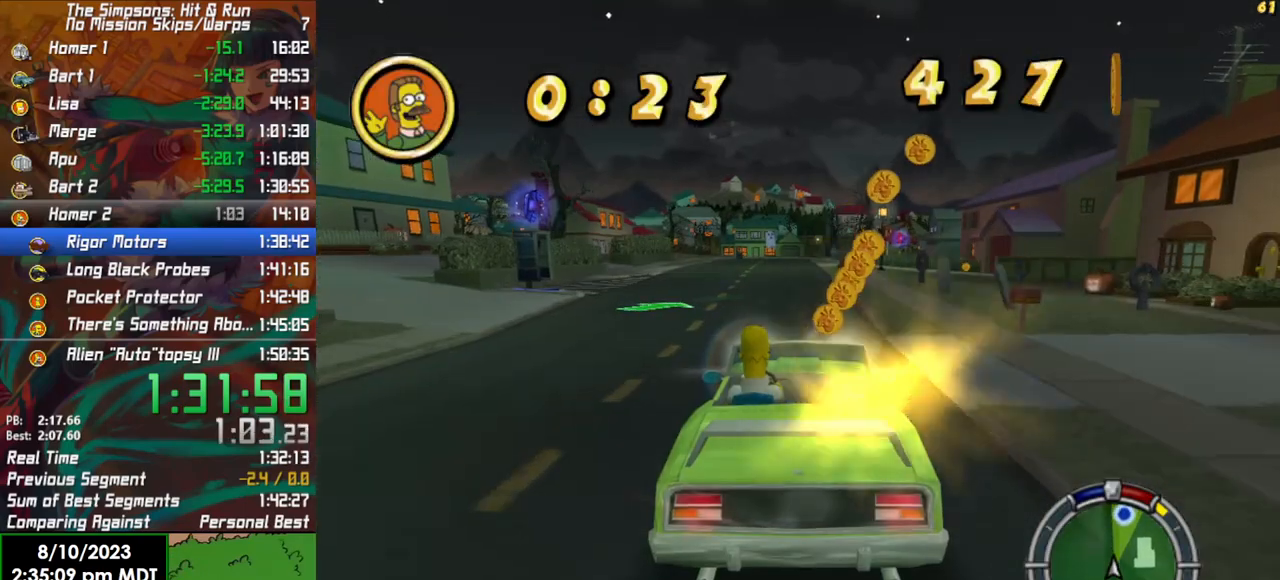
{"buttons": ["R2"], "left_stick": "center", "right_stick": "center", "events": [[67, "L1", "down"], [200, "L1", "up"]]}
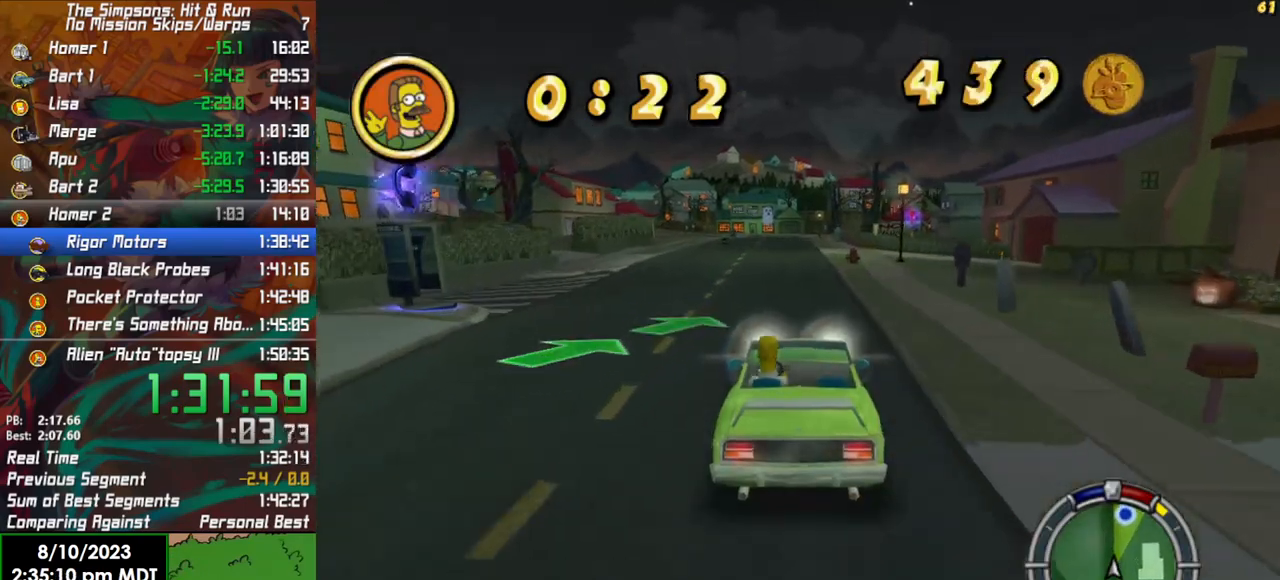
{"buttons": ["R2"], "left_stick": "center", "right_stick": "center", "events": [[250, "left_stick", "right"], [500, "left_stick", "center"]]}
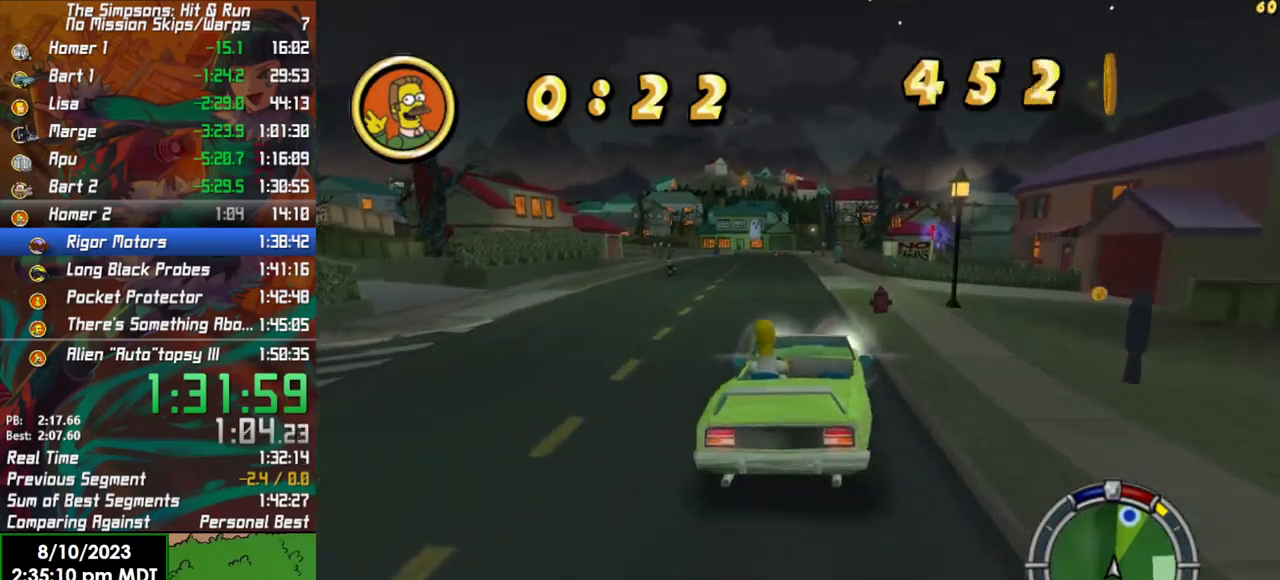
{"buttons": ["R2"], "left_stick": "left", "right_stick": "center", "events": [[267, "left_stick", "left"]]}
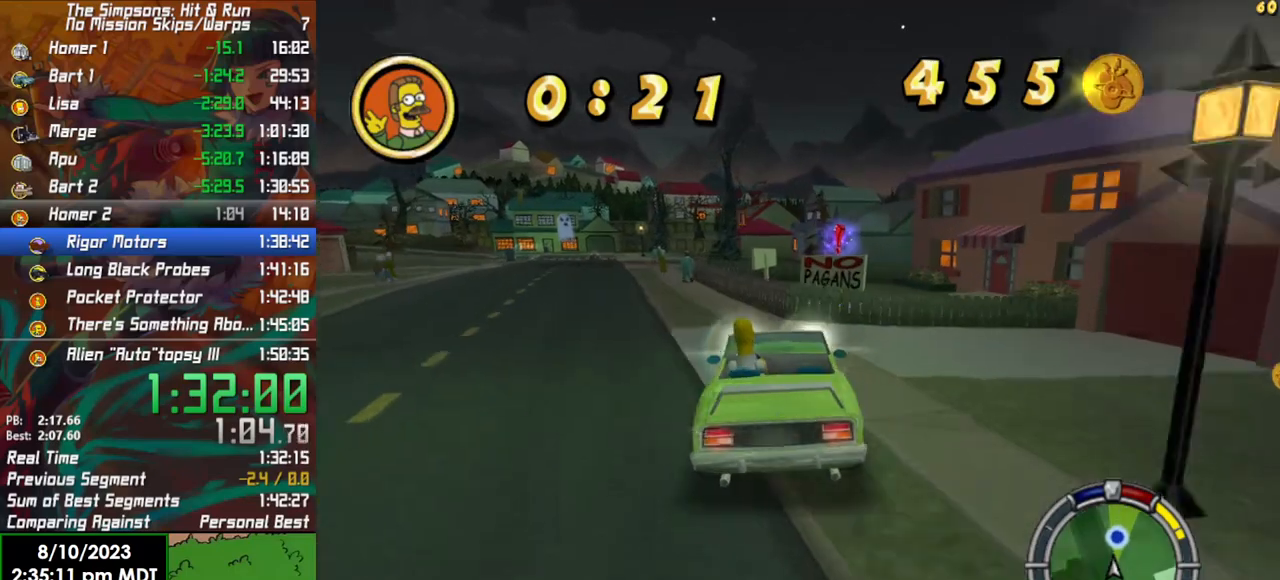
{"buttons": ["L2"], "left_stick": "right", "right_stick": "center", "events": [[17, "R2", "up"], [17, "Y", "down"], [50, "X", "down"], [83, "left_stick", "center"], [117, "L2", "down"], [233, "X", "up"], [283, "Y", "up"], [350, "Y", "down"], [350, "left_stick", "right"], [450, "Y", "up"]]}
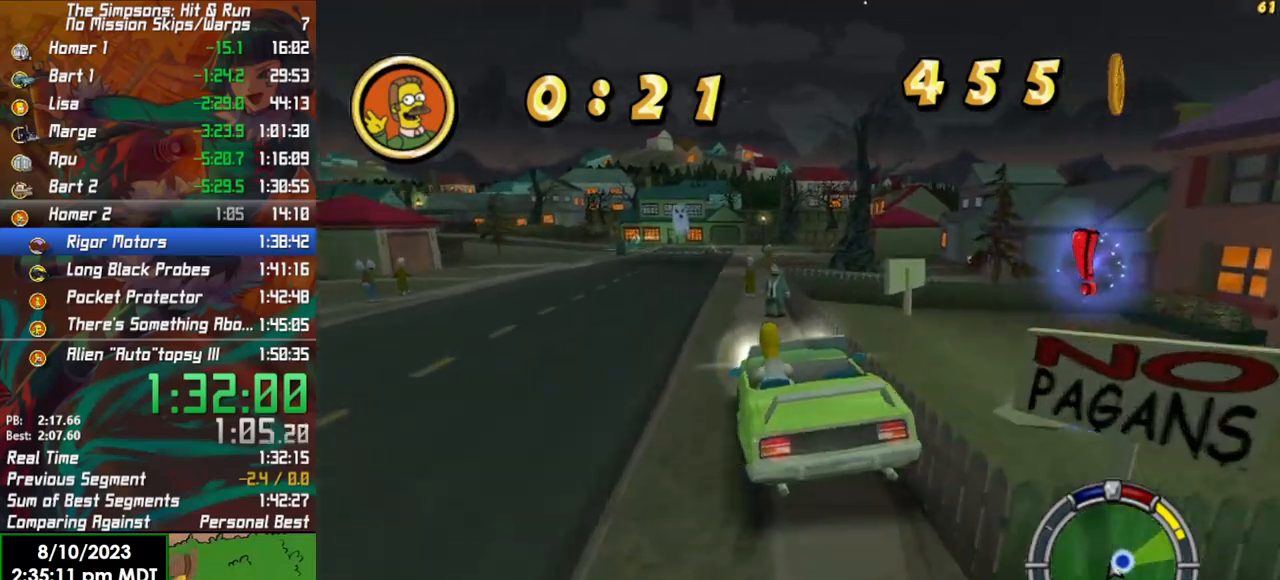
{"buttons": ["Y", "L2"], "left_stick": "right", "right_stick": "center", "events": [[17, "Y", "down"], [83, "Y", "up"], [150, "Y", "down"], [250, "Y", "up"], [300, "Y", "down"], [367, "Y", "up"], [450, "Y", "down"]]}
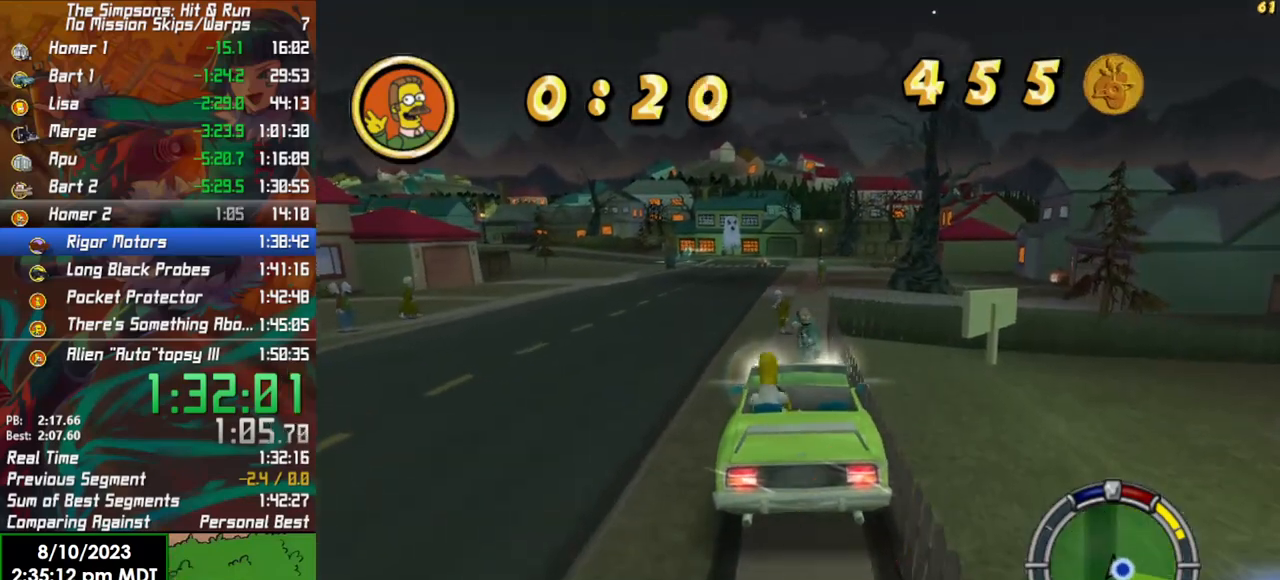
{"buttons": [], "left_stick": "down-right", "right_stick": "center", "events": [[50, "Y", "up"], [83, "Y", "down"], [167, "L2", "up"], [200, "Y", "up"], [300, "left_stick", "center"], [483, "left_stick", "down-right"]]}
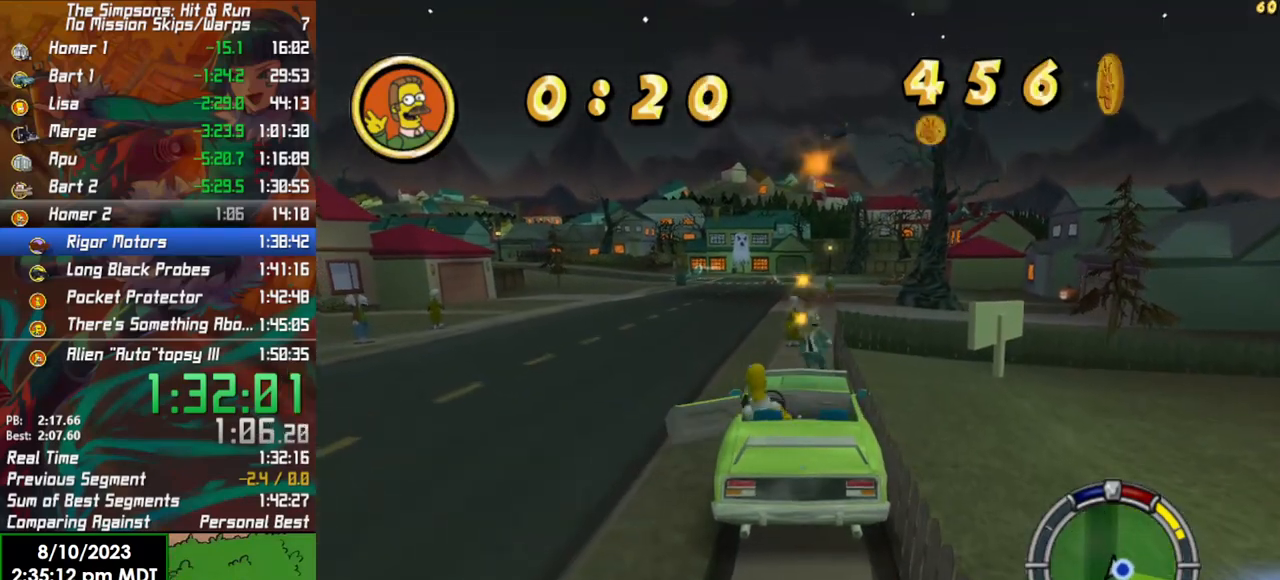
{"buttons": ["A"], "left_stick": "down-right", "right_stick": "center", "events": [[500, "A", "down"]]}
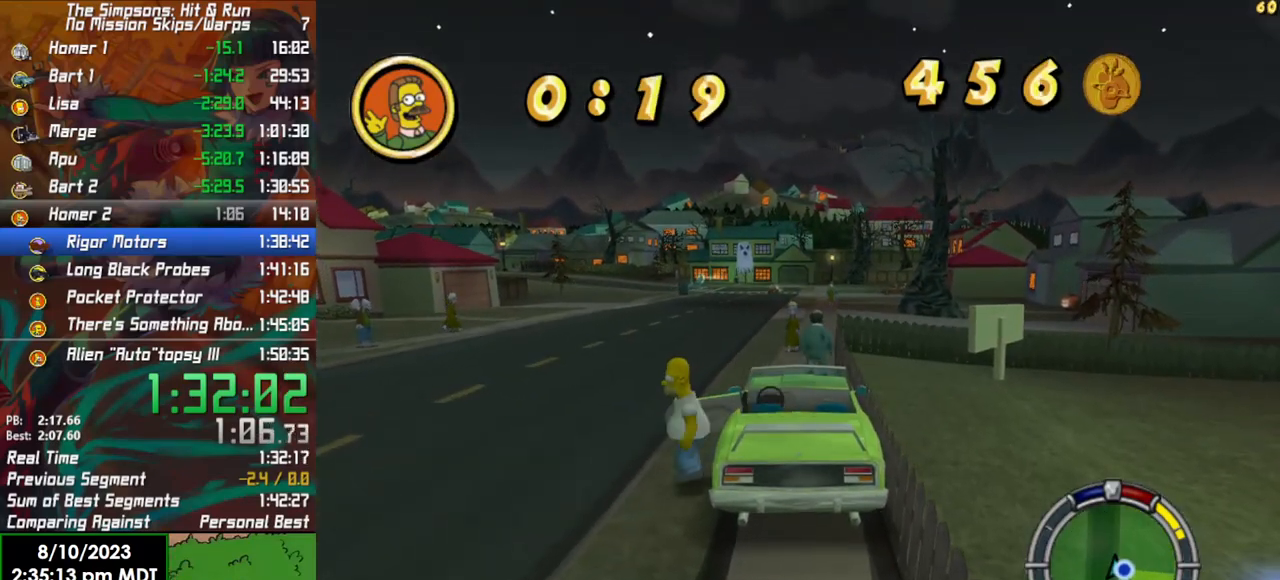
{"buttons": ["A"], "left_stick": "down-right", "right_stick": "center", "events": [[150, "A", "up"], [383, "A", "down"]]}
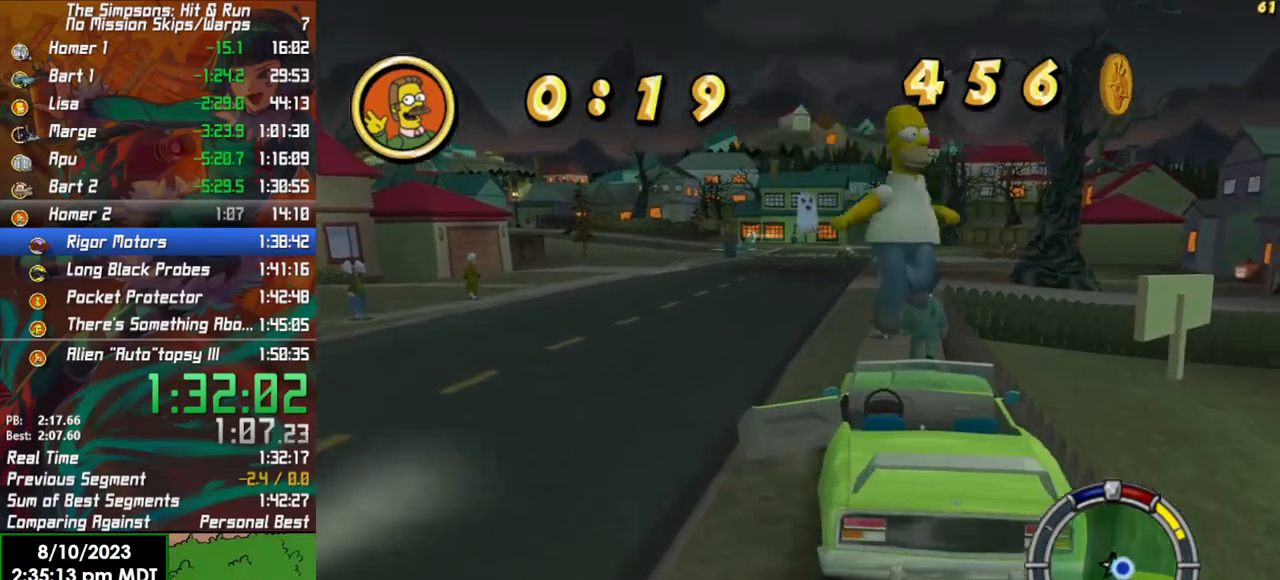
{"buttons": ["B"], "left_stick": "right", "right_stick": "right", "events": [[17, "A", "up"], [117, "left_stick", "right"], [150, "B", "down"], [433, "right_stick", "right"]]}
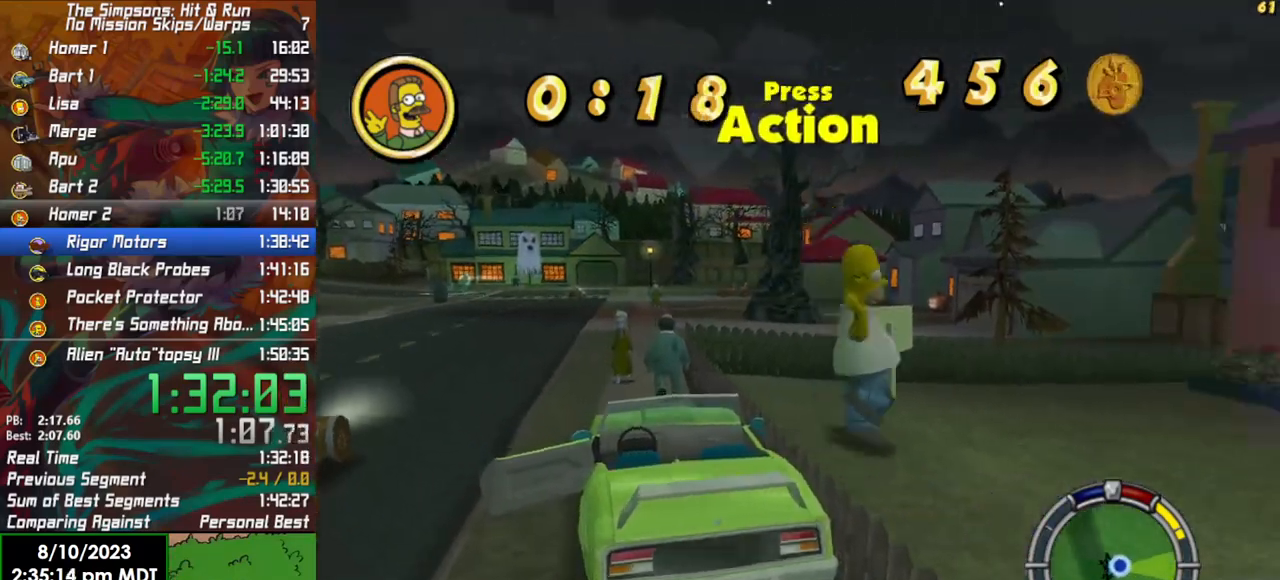
{"buttons": ["B"], "left_stick": "up-right", "right_stick": "center", "events": [[17, "left_stick", "up-right"], [100, "right_stick", "center"]]}
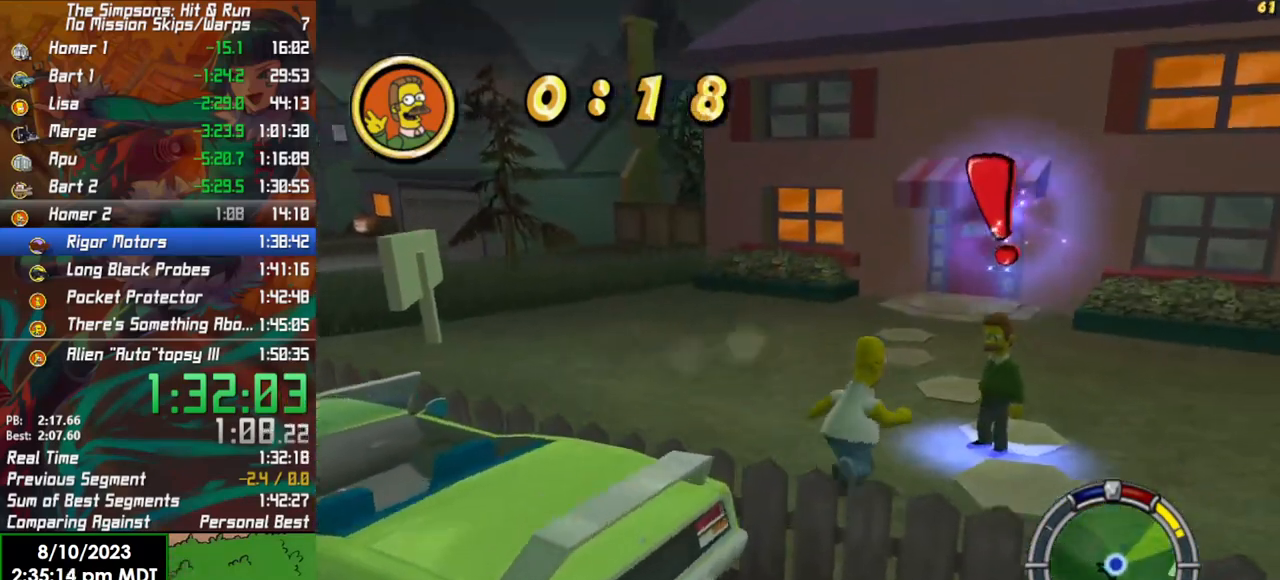
{"buttons": [], "left_stick": "center", "right_stick": "center", "events": [[217, "Y", "down"], [267, "B", "up"], [317, "left_stick", "center"], [350, "Y", "up"]]}
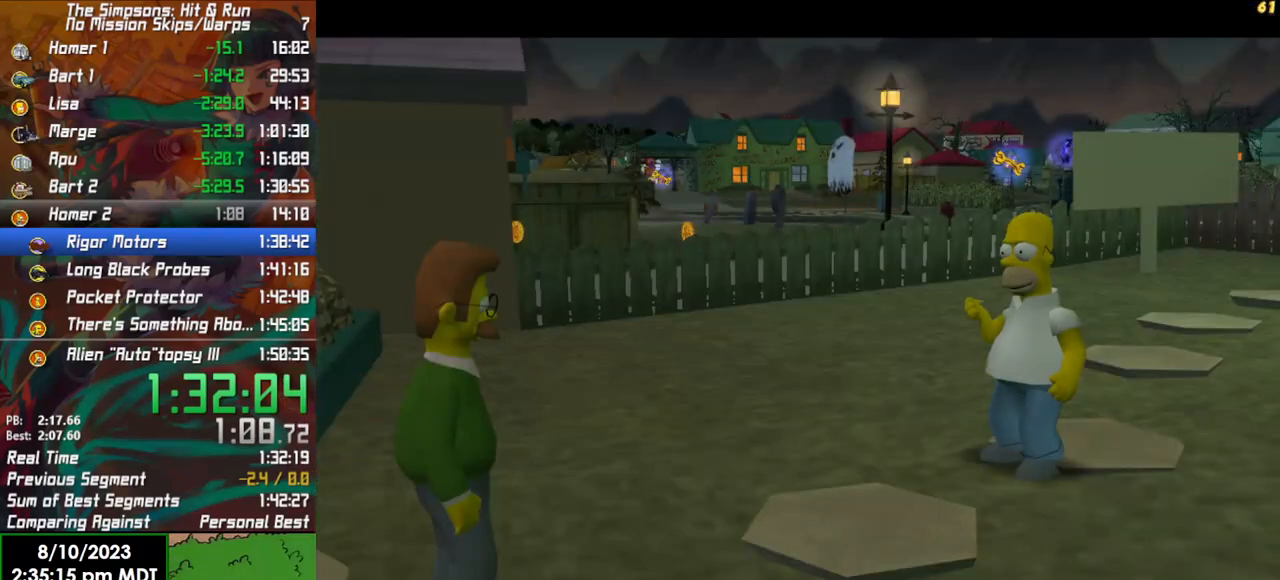
{"buttons": ["B"], "left_stick": "left", "right_stick": "center", "events": [[333, "A", "down"], [350, "left_stick", "left"], [400, "A", "up"], [450, "B", "down"]]}
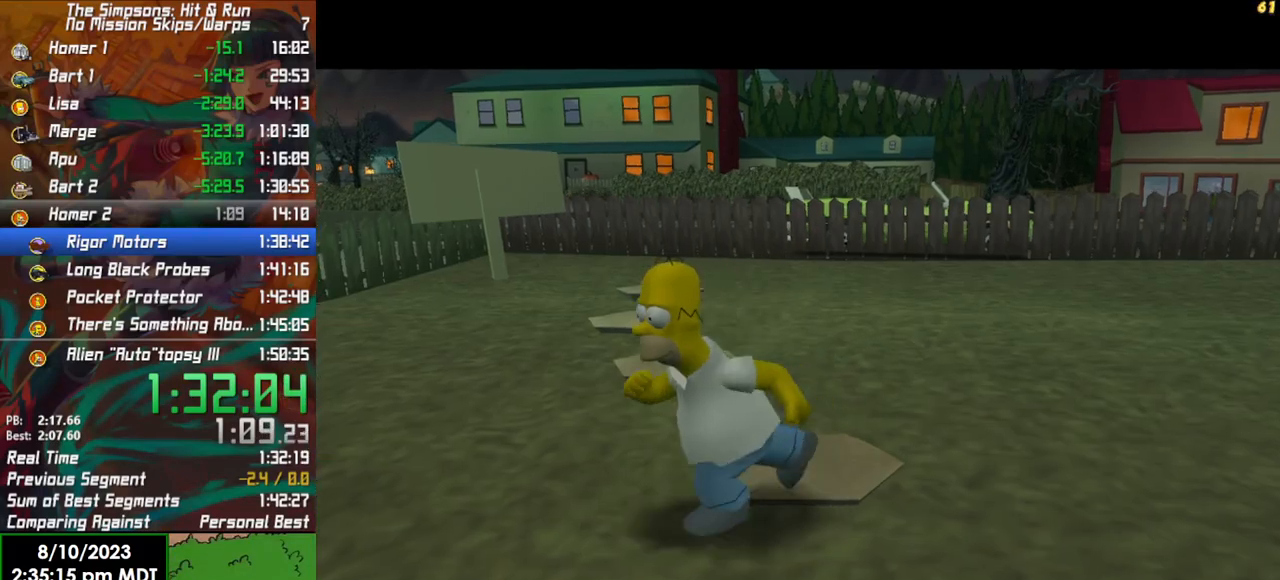
{"buttons": [], "left_stick": "up", "right_stick": "center", "events": [[417, "B", "up"], [417, "left_stick", "up"]]}
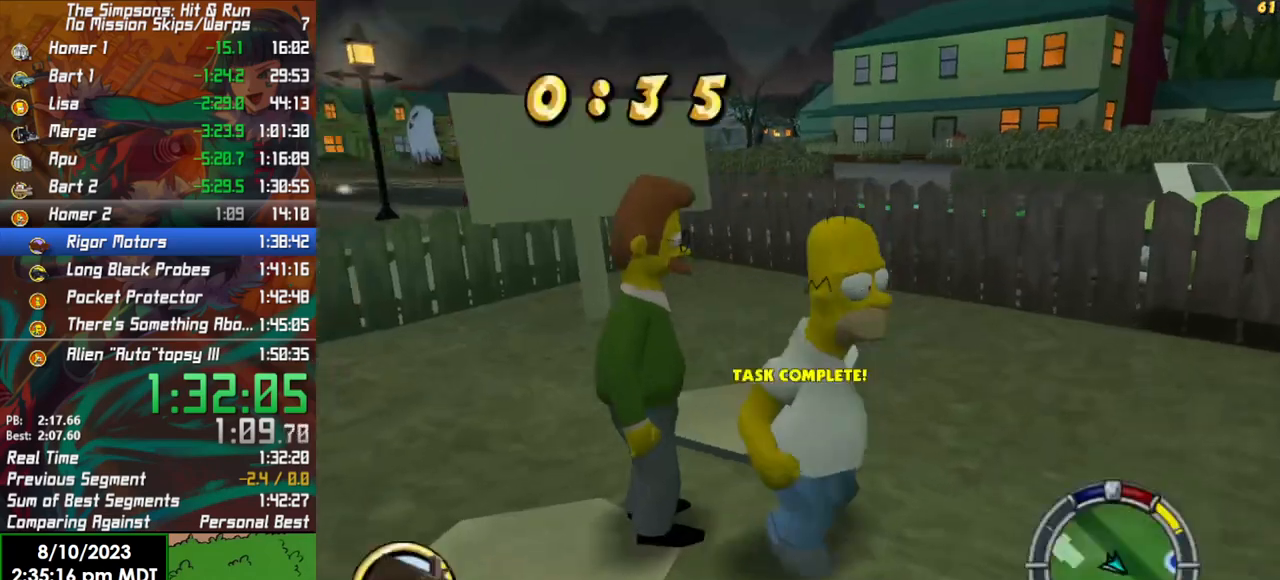
{"buttons": ["B"], "left_stick": "right", "right_stick": "center", "events": [[17, "left_stick", "up-right"], [217, "B", "down"], [300, "left_stick", "right"]]}
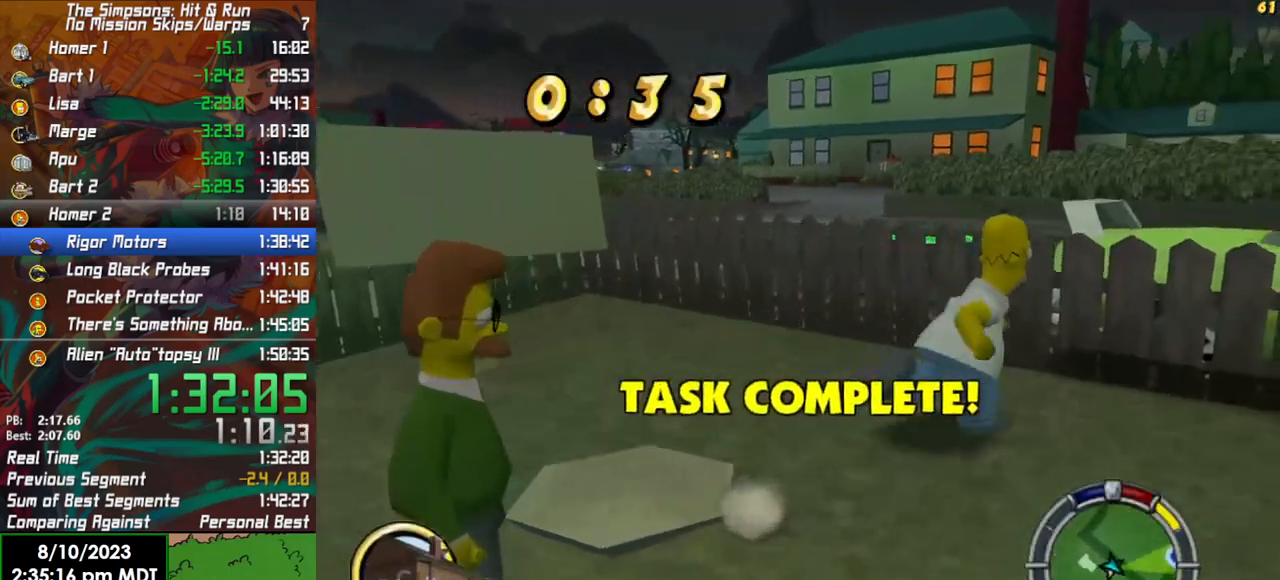
{"buttons": ["R2"], "left_stick": "center", "right_stick": "center", "events": [[100, "Y", "down"], [167, "B", "up"], [200, "R2", "down"], [217, "left_stick", "center"], [250, "Y", "up"]]}
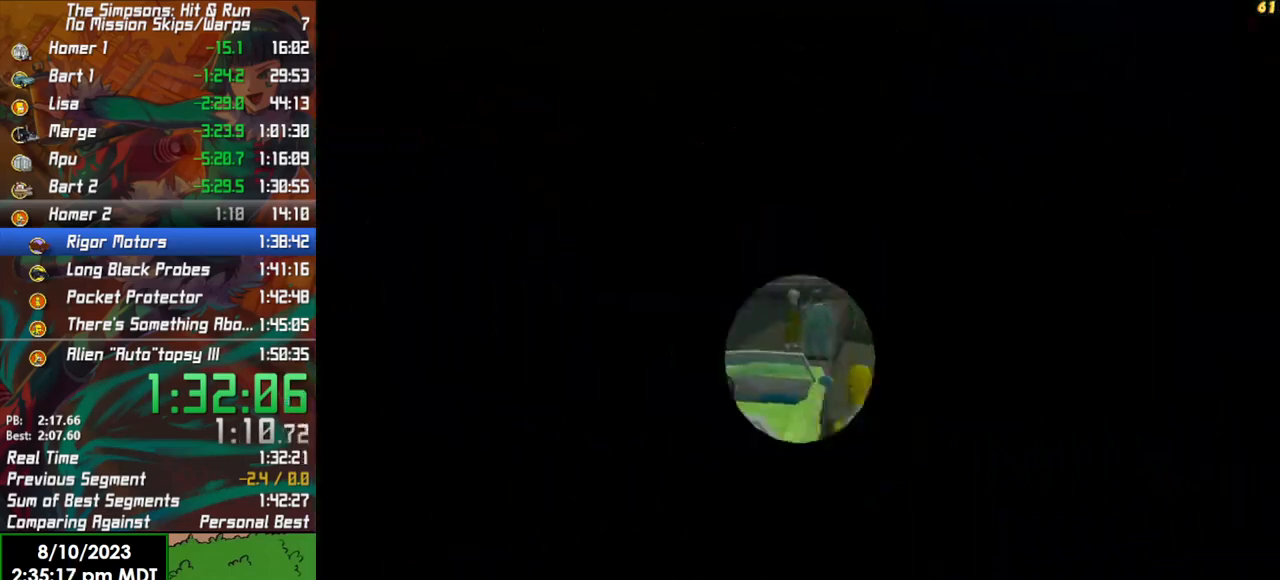
{"buttons": ["R2"], "left_stick": "center", "right_stick": "center", "events": [[250, "left_stick", "left"], [500, "left_stick", "center"]]}
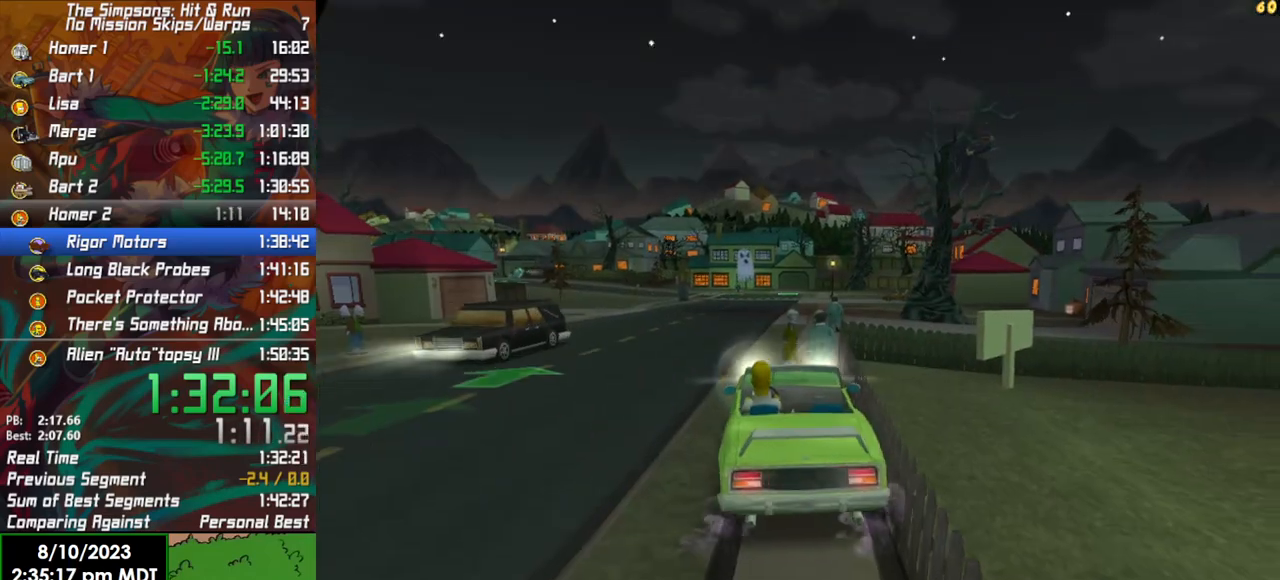
{"buttons": ["R2"], "left_stick": "center", "right_stick": "center", "events": [[450, "left_stick", "left"], [500, "left_stick", "center"]]}
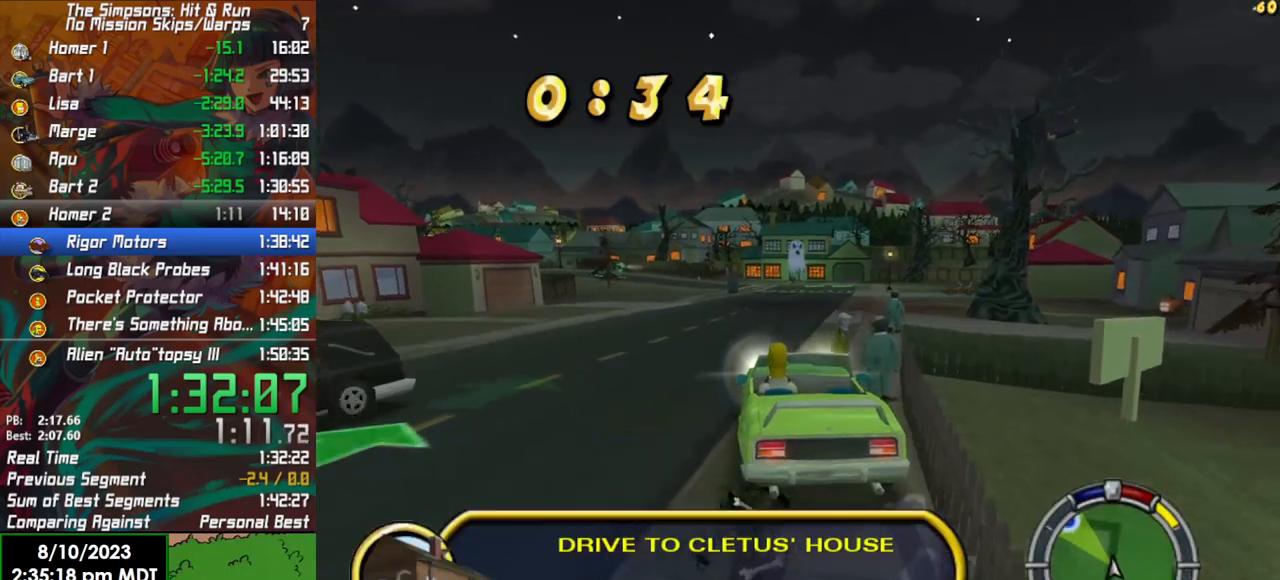
{"buttons": ["R2"], "left_stick": "center", "right_stick": "center", "events": []}
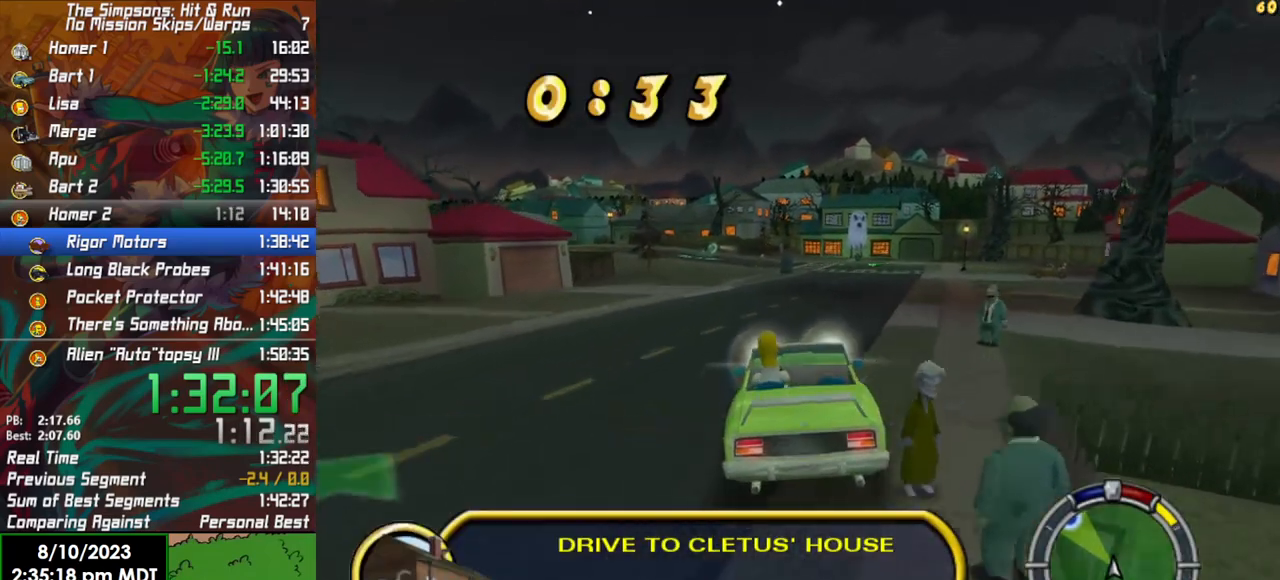
{"buttons": ["R2"], "left_stick": "center", "right_stick": "center", "events": [[300, "left_stick", "left"], [433, "left_stick", "center"]]}